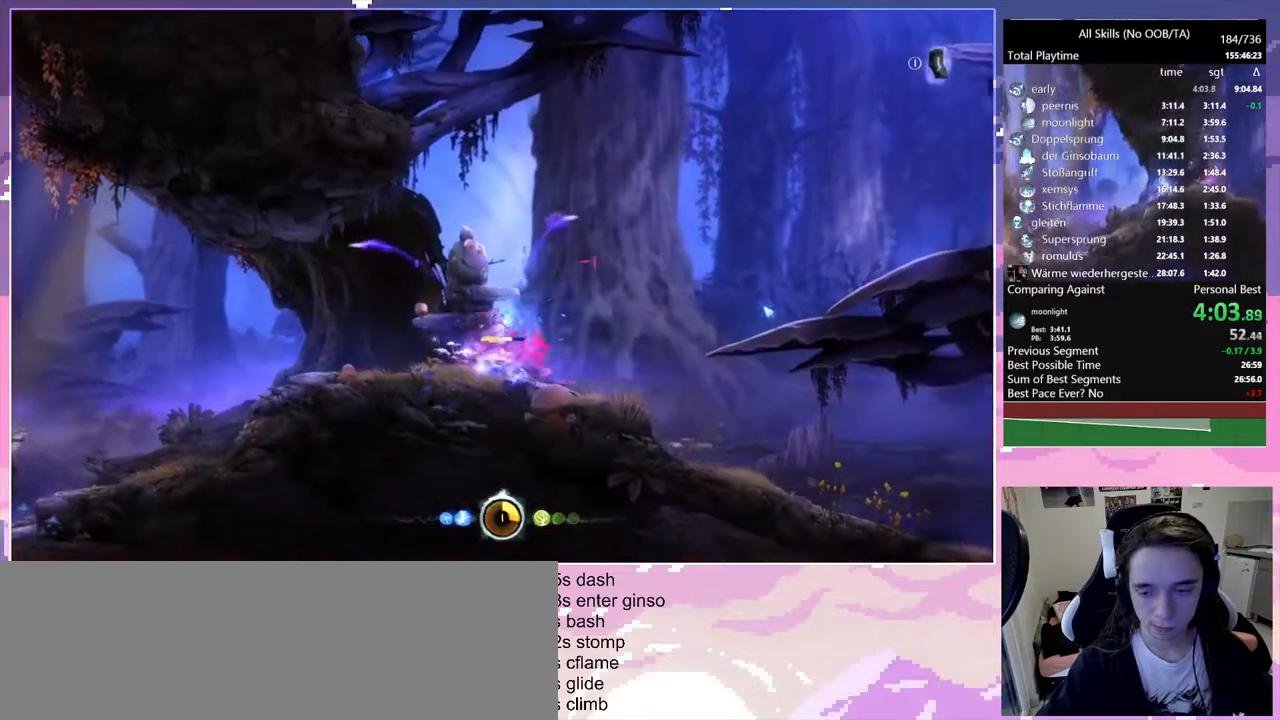
Gameplay with keyboard and mouse; each line is a JSON object with the keys and mouse buttons held at the frame after it. "events" lists presses ("down") and releases ("up") of "bash", "bash2", "bz", "cdash", "cjugg", "d", "debug", "escape", "glimb", "grade", "pause", "q", "rjump", "s", "sa", "save", "space", "ui", "z", "mouse_left", "mouse_wheel", "mouse_right", "mouse_mb4" and "mouse_mb5" between this image and that frame as [ms after this image, input, new state], when the widget could be followed in between. "mouse_left", "mouse_wheel", "mouse_right", "mouse_mb4", "mouse_mb5" = the "left", "wheel", "right", "mb4", "mb5" buttons of the "mouse" list. No other keys are recorded. "wheel" means that the mouse wheel is clicked or scrolled. Mouse movement is not recorded. Key names are as the overlay labels them; some are game actions (e.g. jump) rather than physical keys.
{"keys": ["d"], "mouse": [], "events": []}
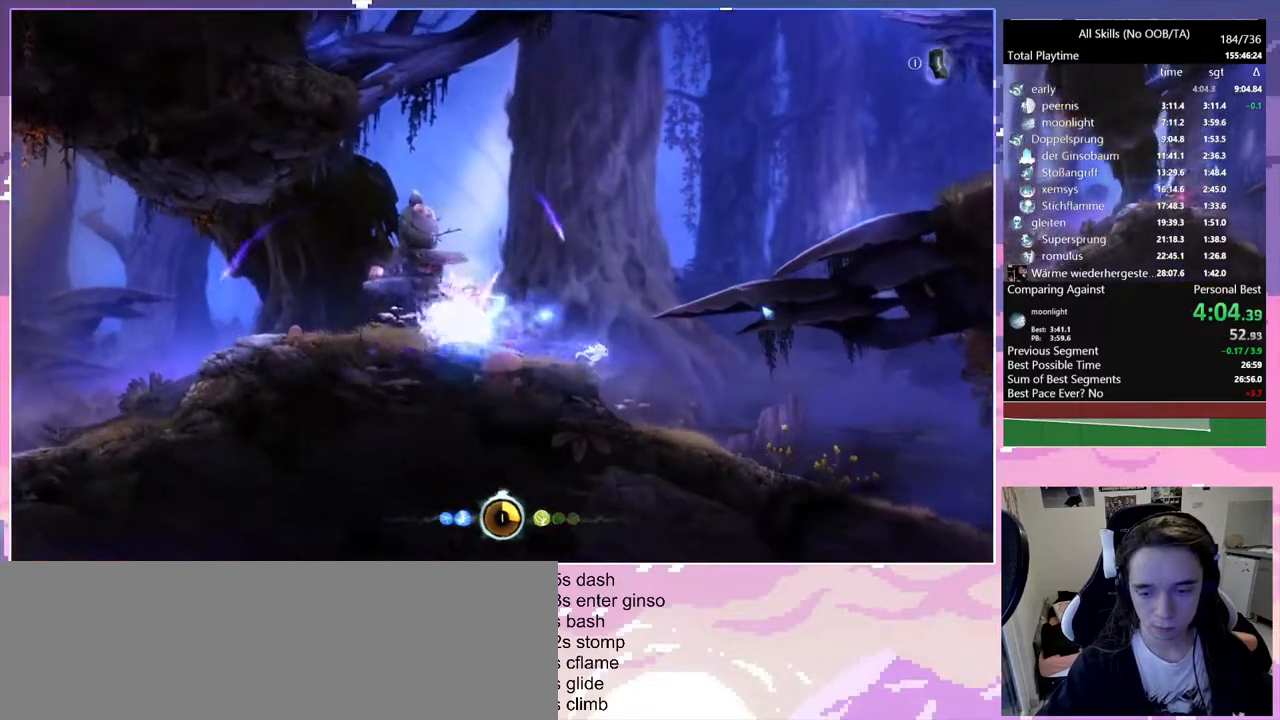
{"keys": ["d"], "mouse": [], "events": [[33, "space", "down"], [167, "space", "up"]]}
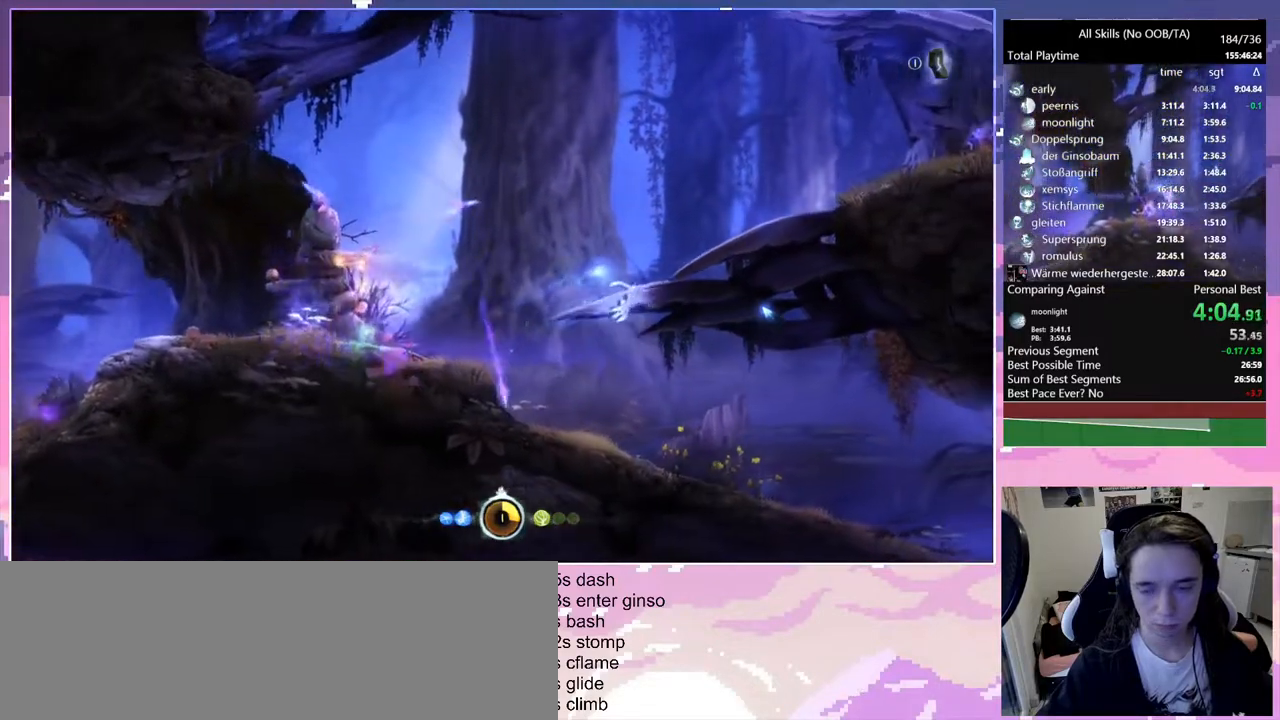
{"keys": ["d"], "mouse": [], "events": []}
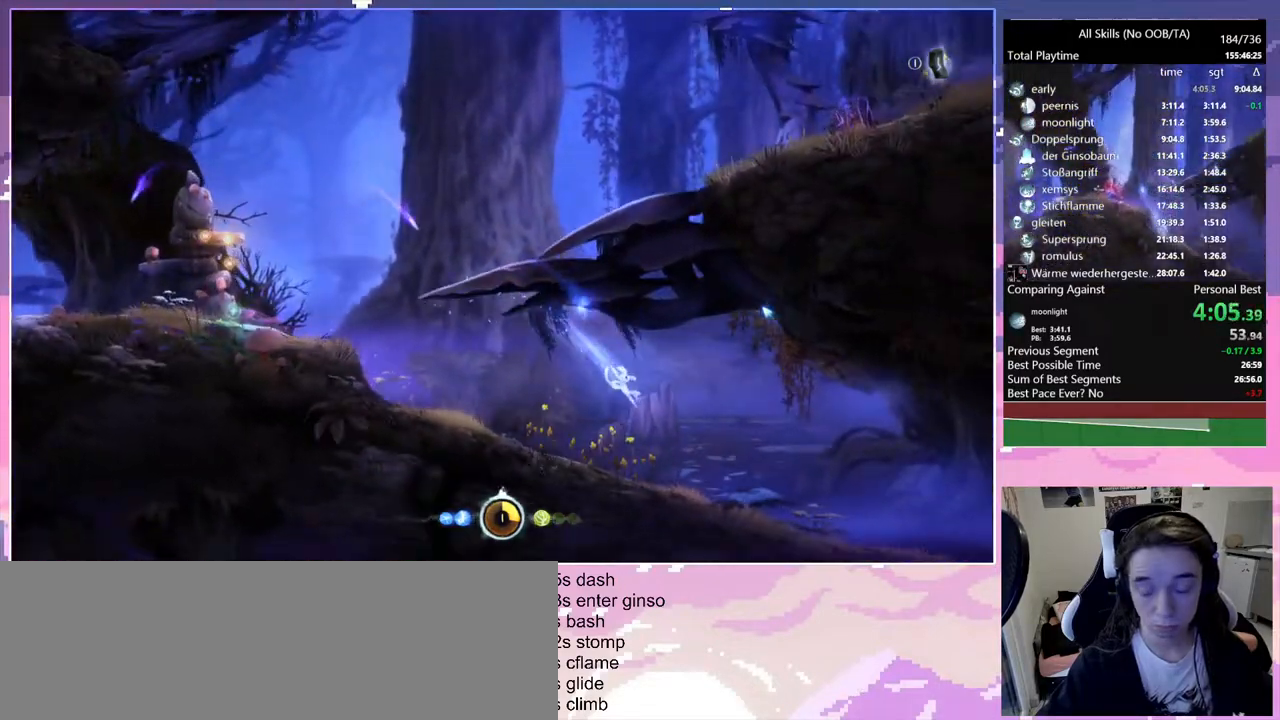
{"keys": ["d", "space"], "mouse": [], "events": [[350, "space", "down"]]}
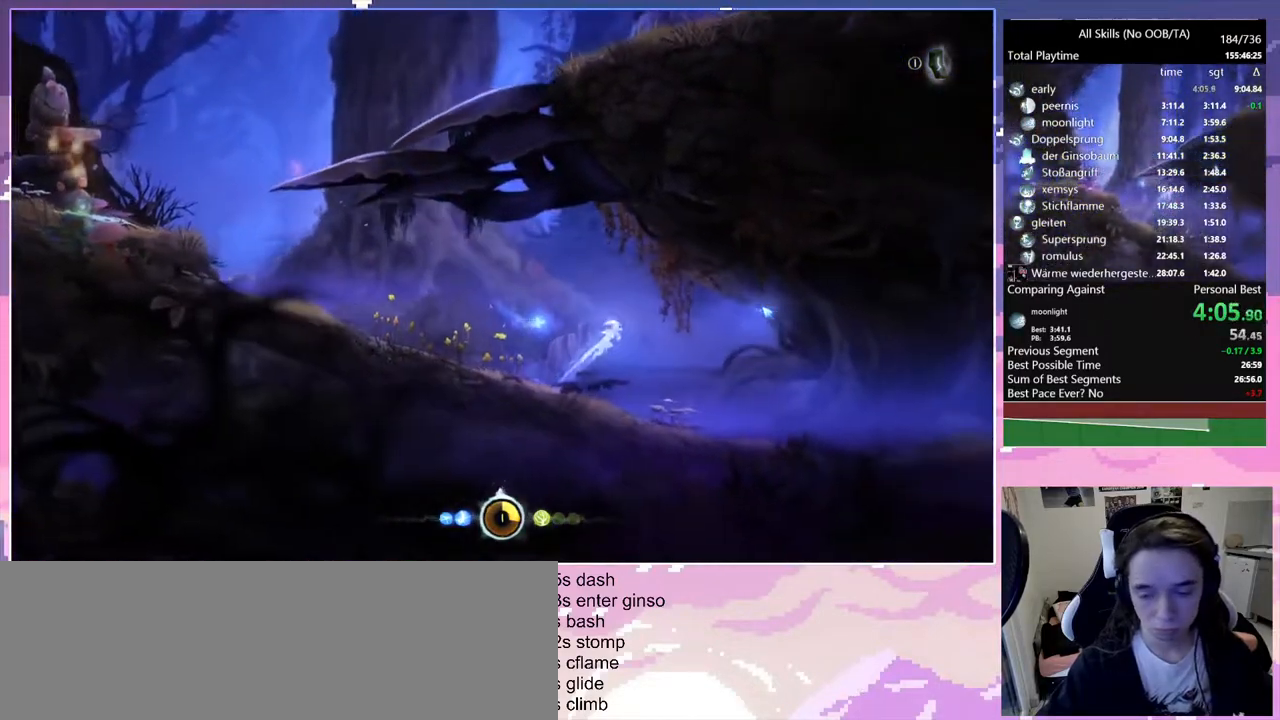
{"keys": ["d"], "mouse": [], "events": [[450, "space", "up"]]}
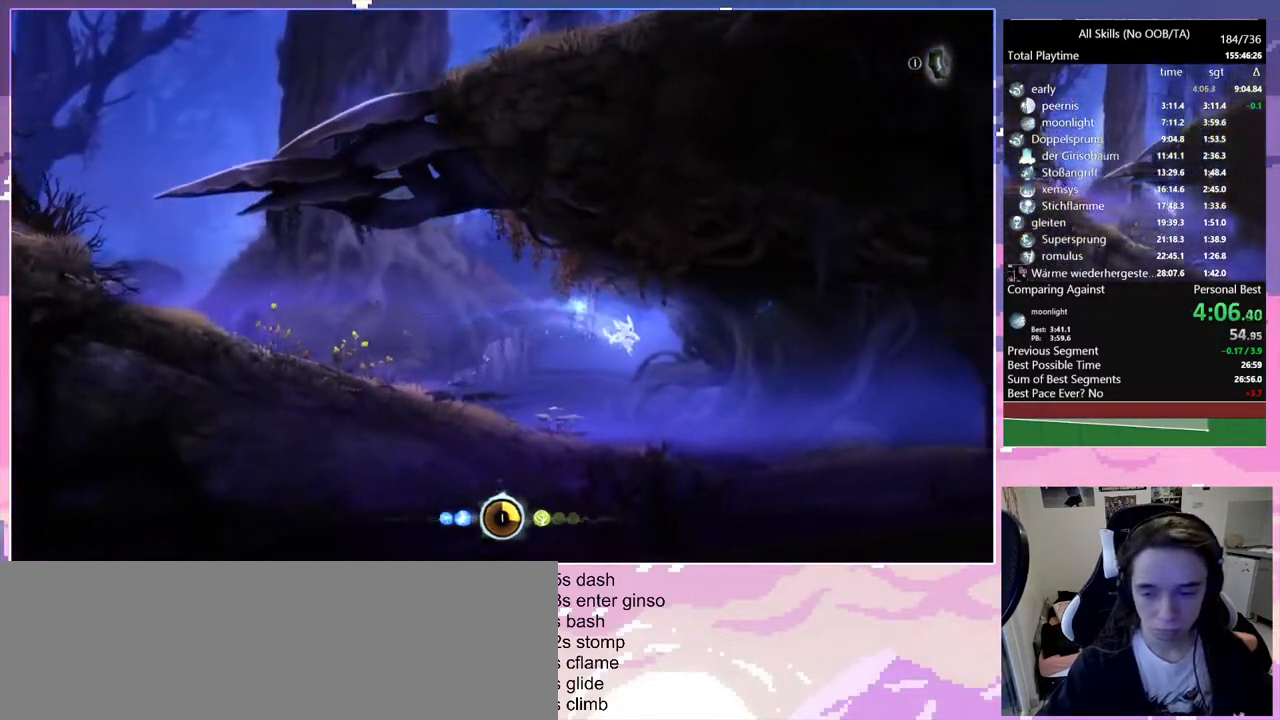
{"keys": ["d"], "mouse": [], "events": []}
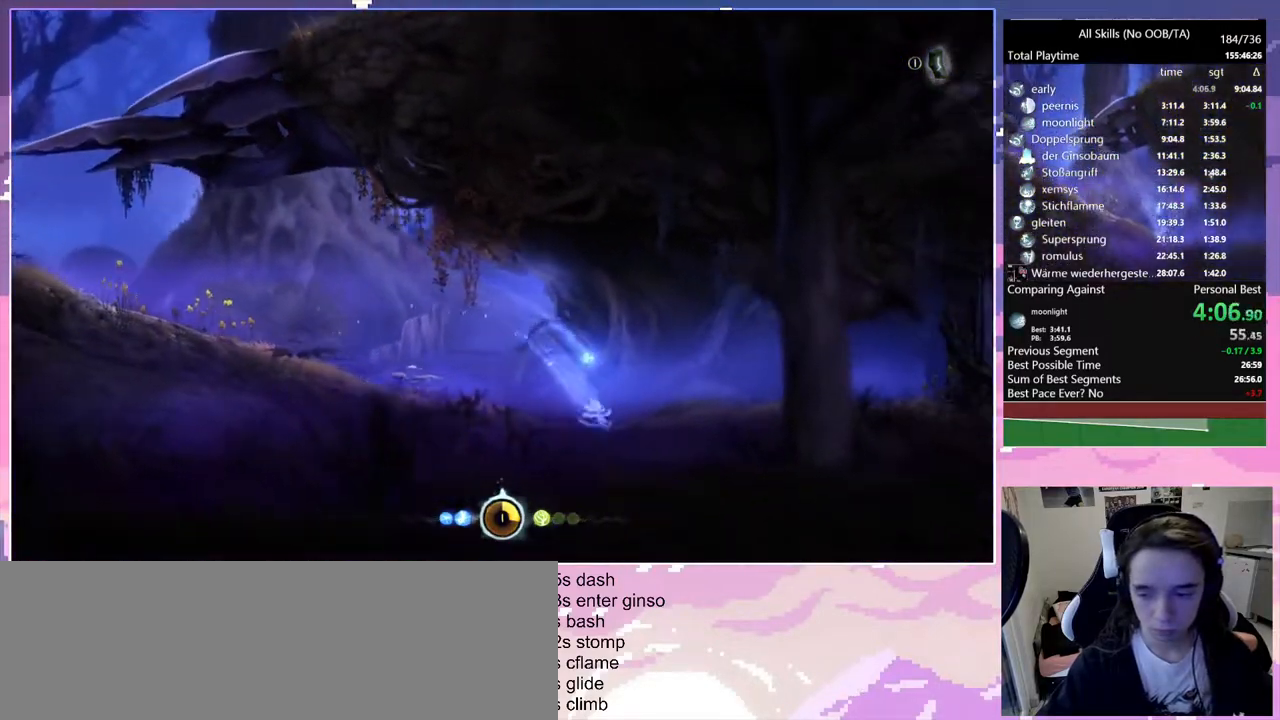
{"keys": ["d", "space"], "mouse": [], "events": [[67, "space", "down"]]}
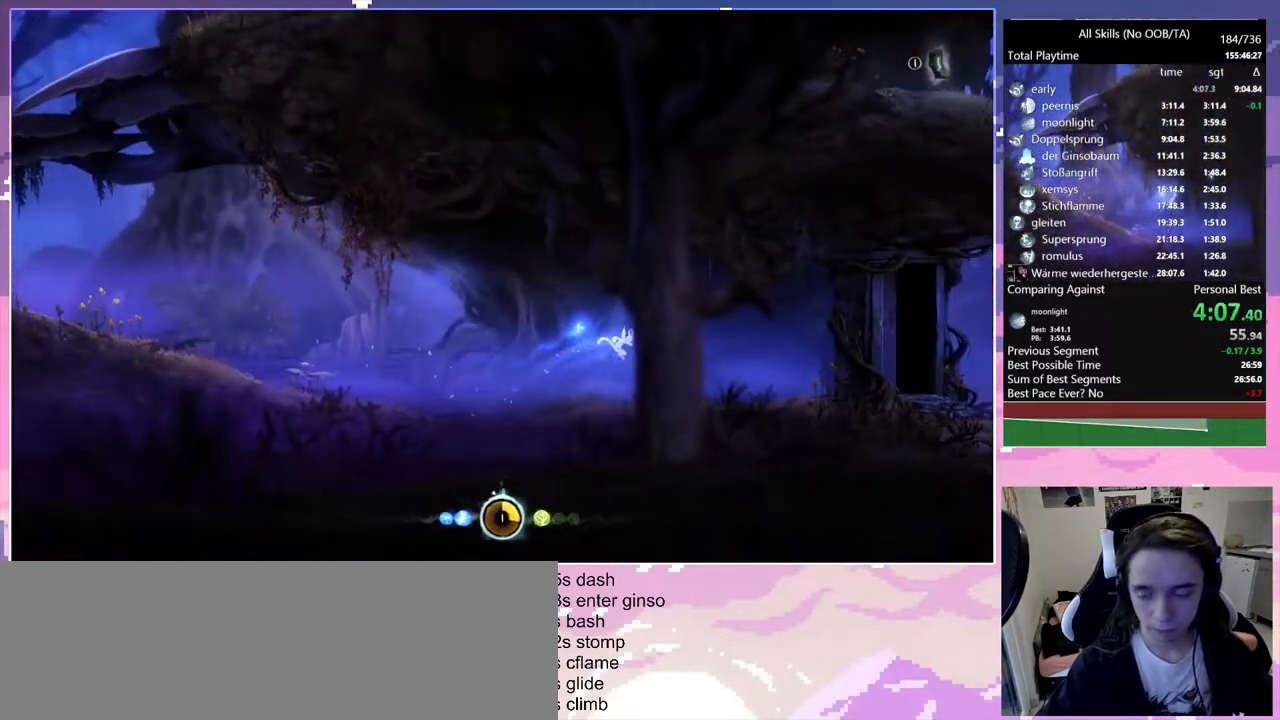
{"keys": ["d", "space"], "mouse": [], "events": [[67, "space", "up"], [500, "space", "down"]]}
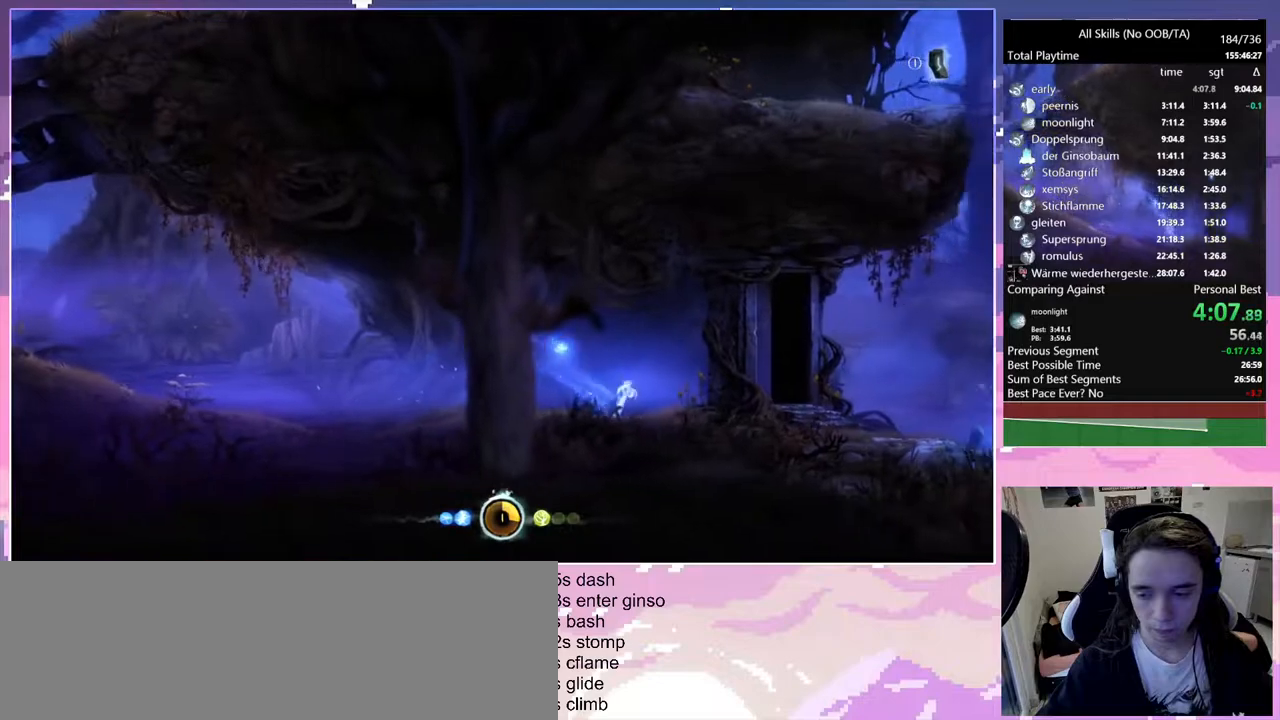
{"keys": ["d", "space"], "mouse": [], "events": []}
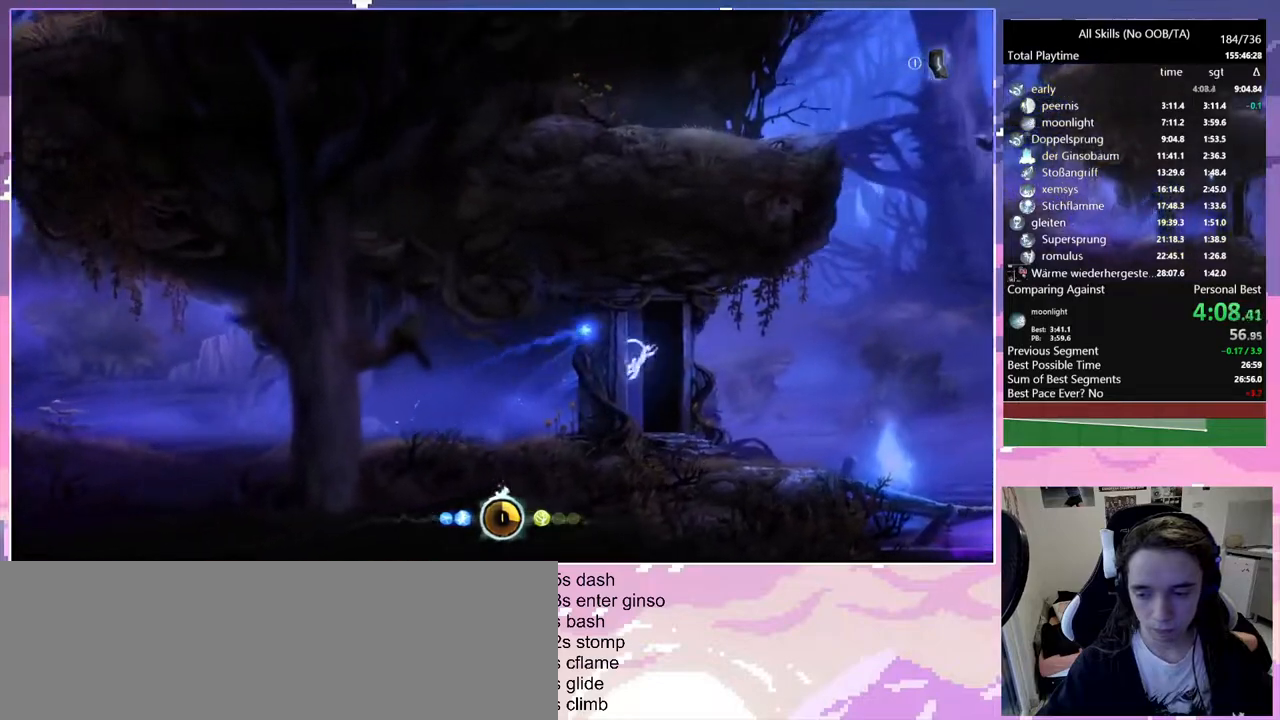
{"keys": ["d"], "mouse": [], "events": [[117, "space", "up"]]}
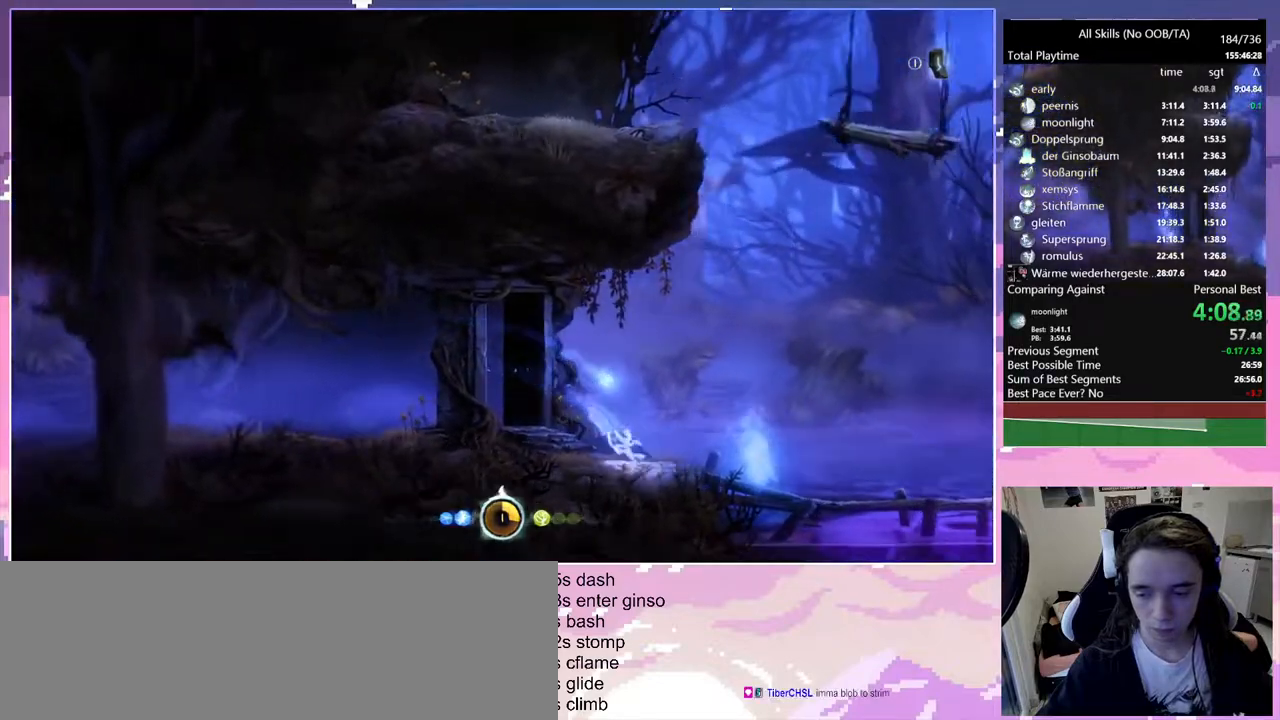
{"keys": ["d", "space"], "mouse": [], "events": [[83, "space", "down"]]}
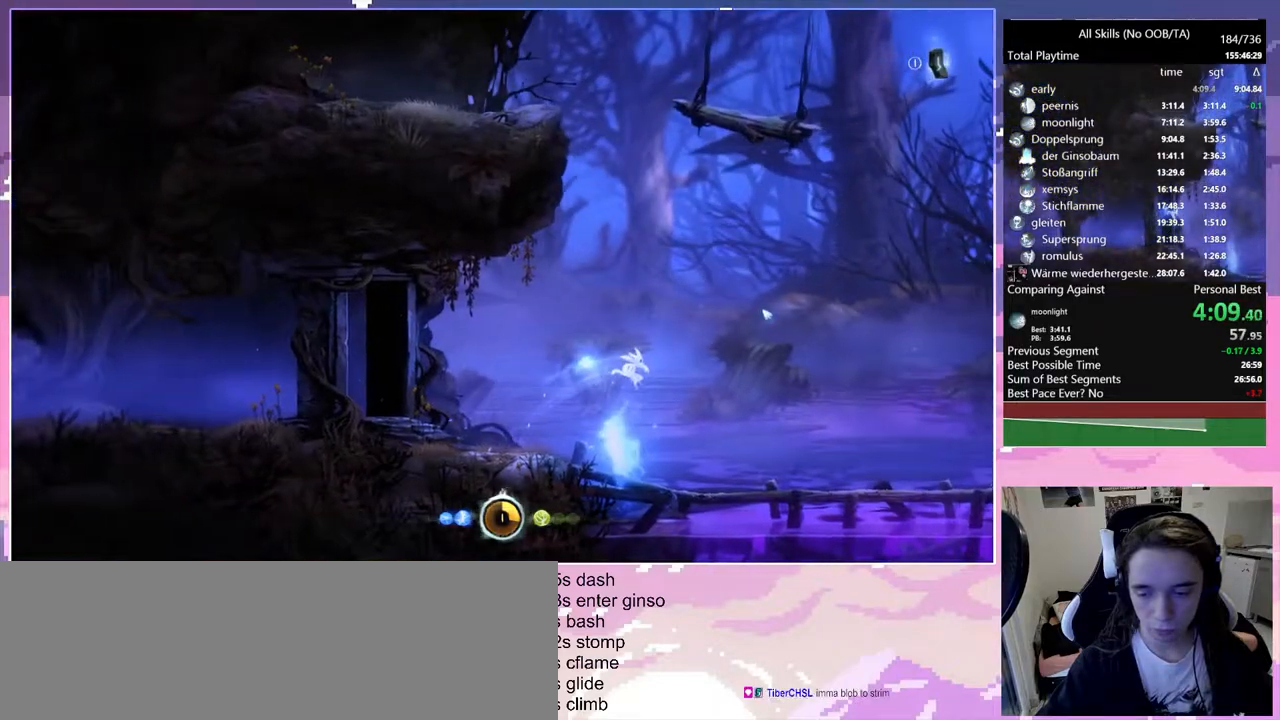
{"keys": ["d"], "mouse": [], "events": [[417, "space", "up"]]}
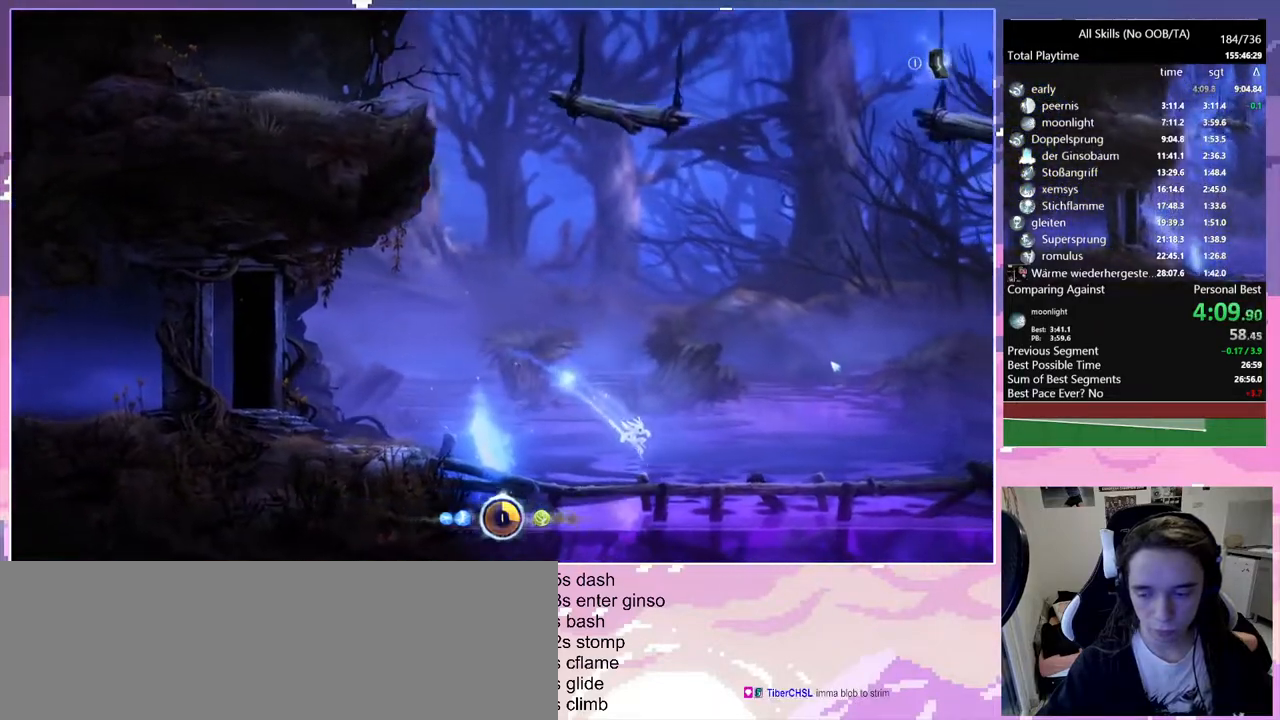
{"keys": ["d", "space"], "mouse": [], "events": [[200, "space", "down"]]}
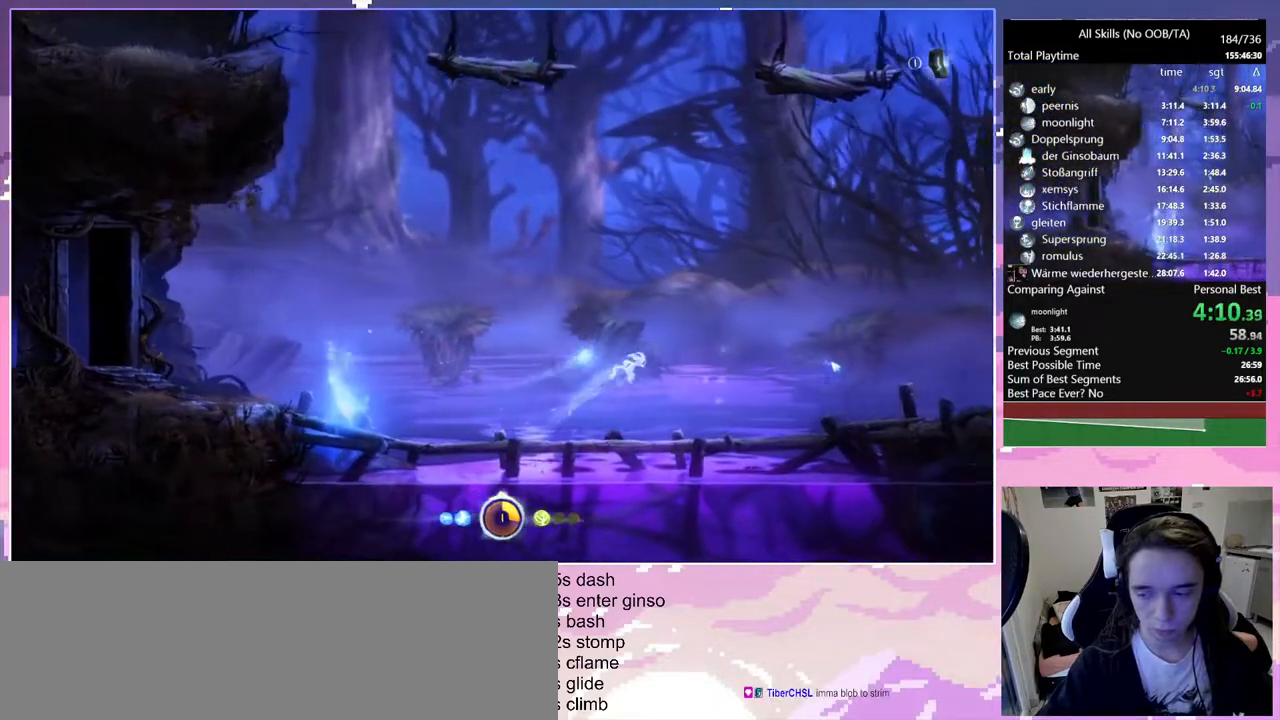
{"keys": ["d"], "mouse": [], "events": [[250, "space", "up"]]}
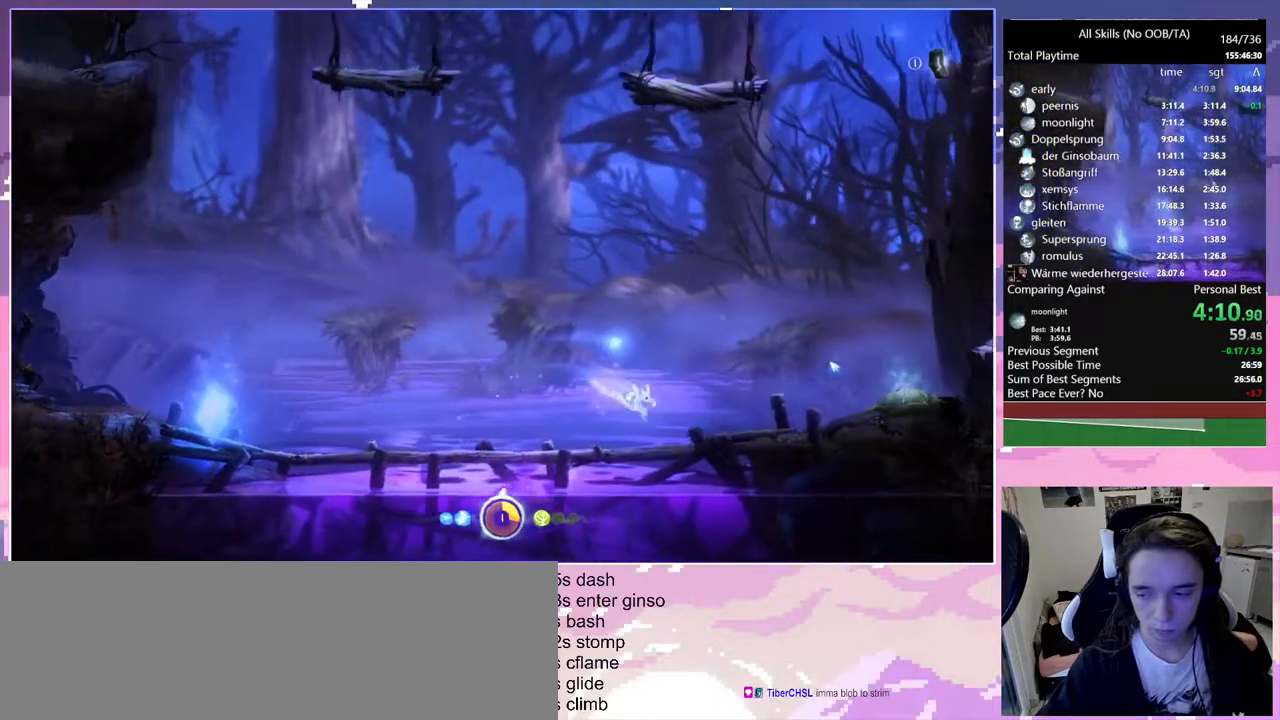
{"keys": ["d", "space"], "mouse": [], "events": [[183, "space", "down"]]}
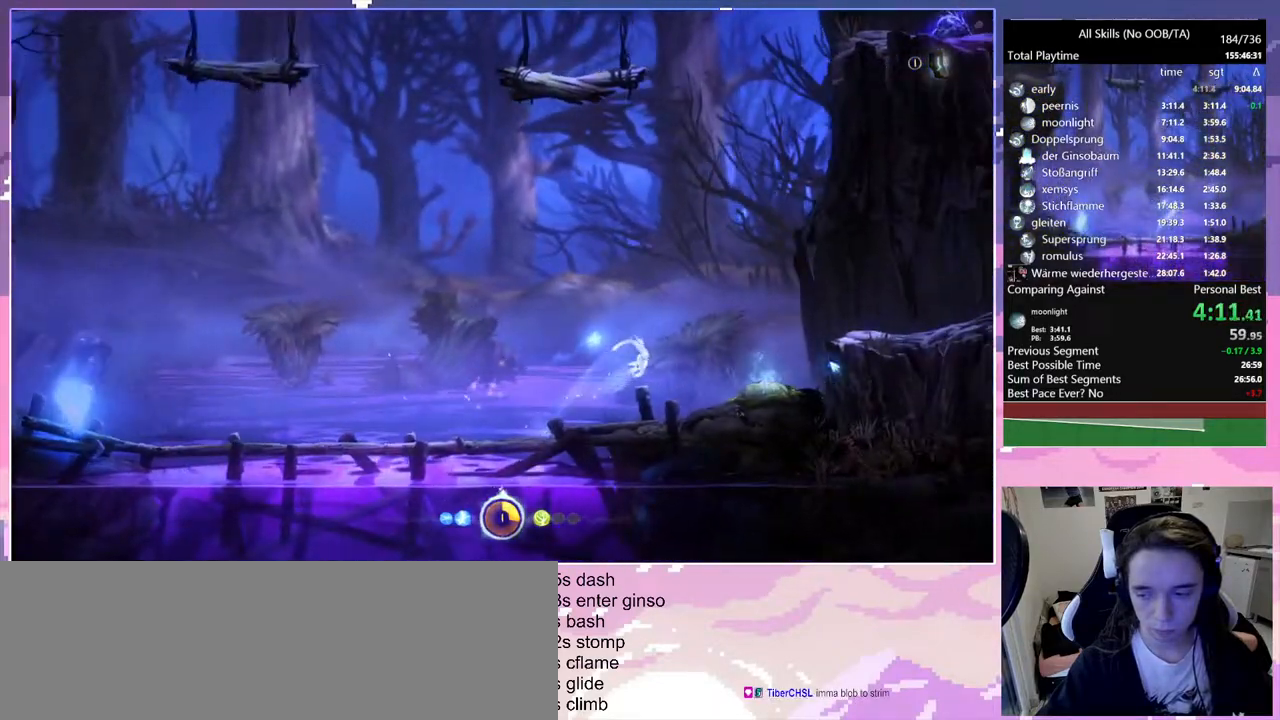
{"keys": ["d", "space"], "mouse": [], "events": [[50, "space", "up"], [483, "space", "down"]]}
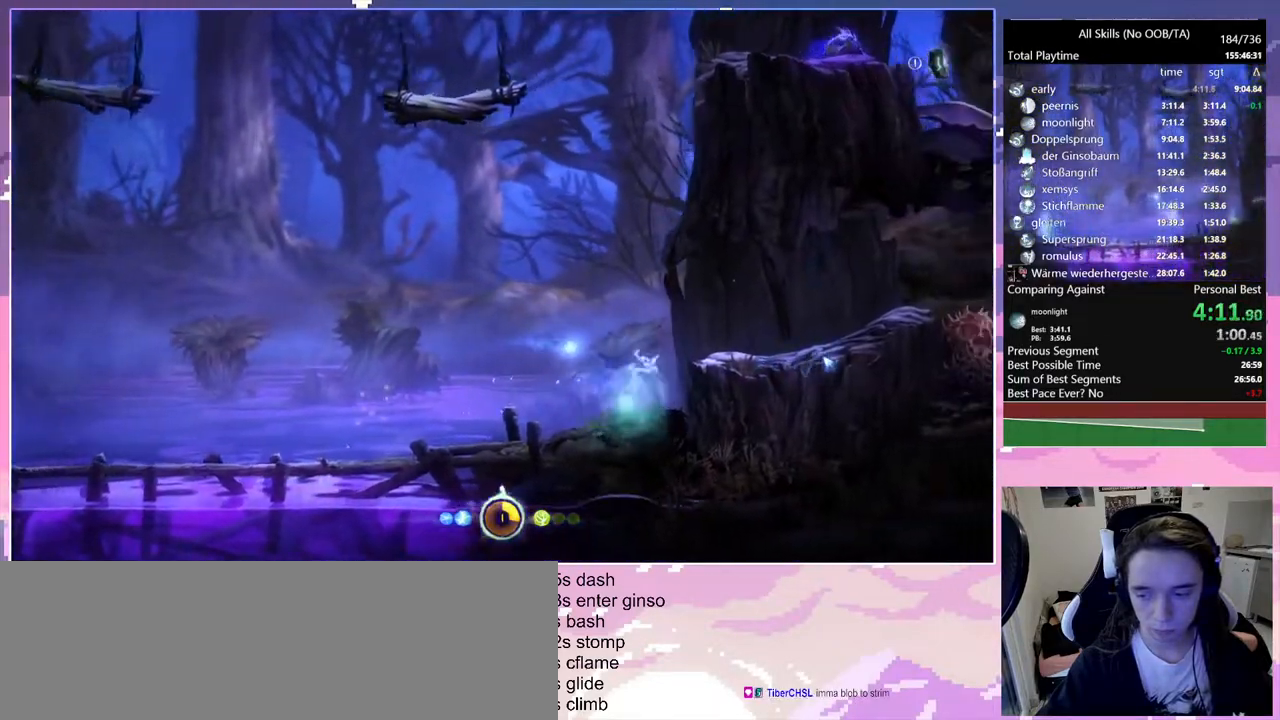
{"keys": ["d", "space"], "mouse": [], "events": [[67, "space", "up"], [350, "space", "down"]]}
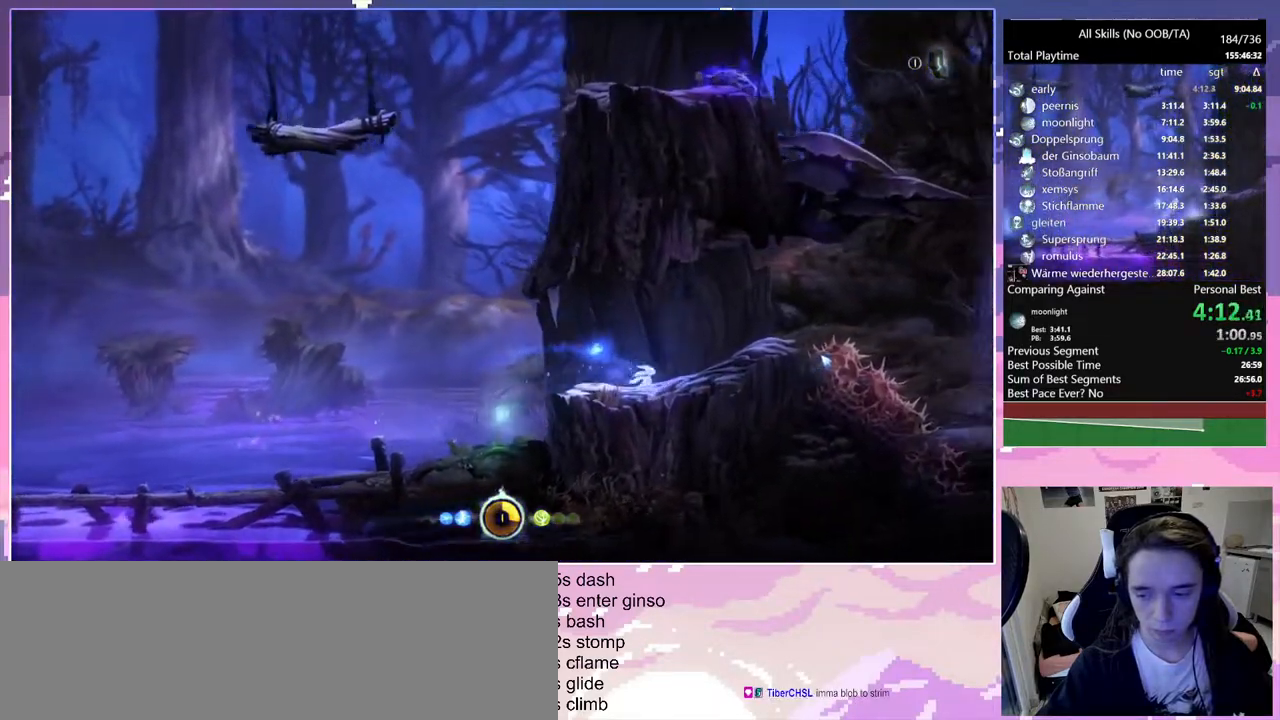
{"keys": ["d"], "mouse": [], "events": [[50, "space", "up"]]}
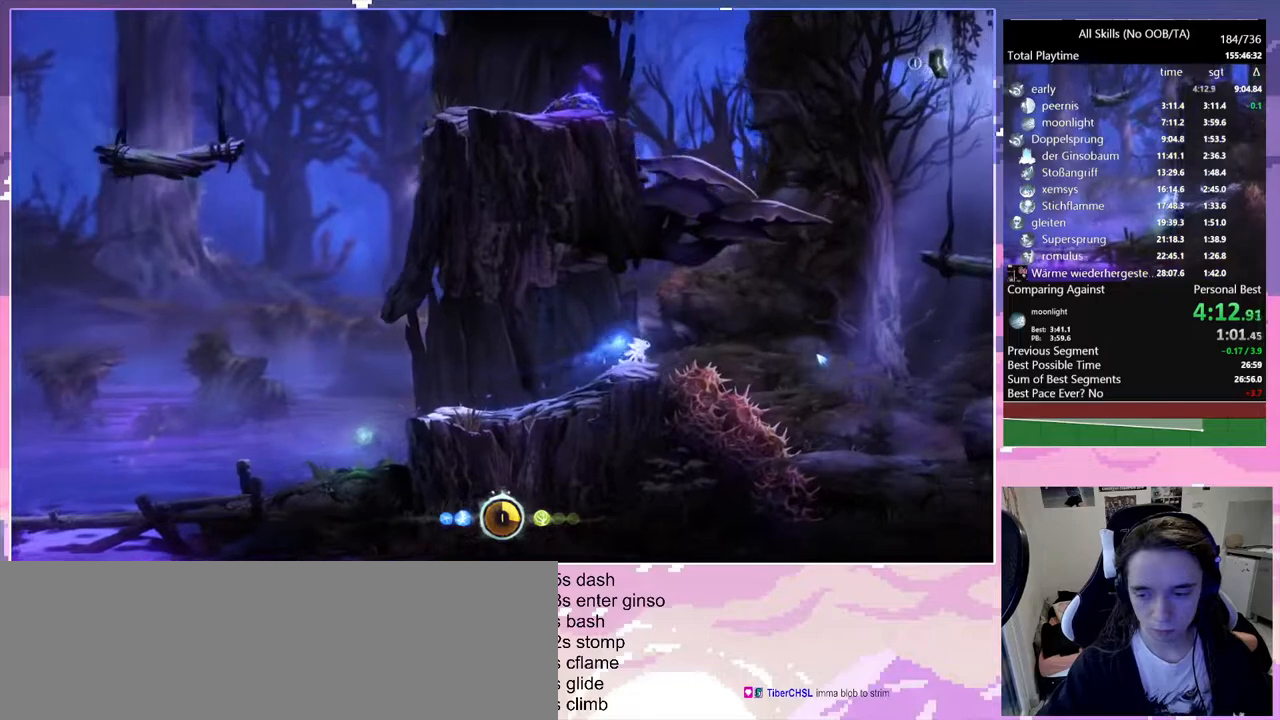
{"keys": ["d", "space"], "mouse": [], "events": [[150, "space", "down"]]}
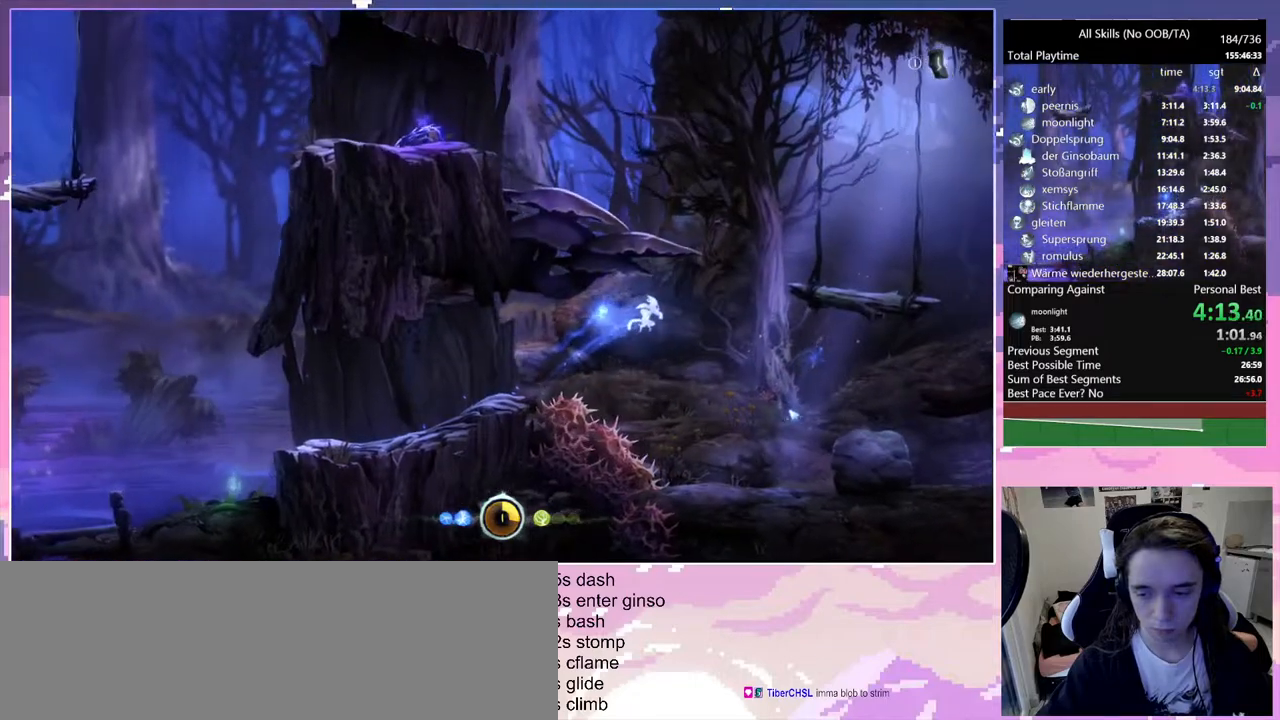
{"keys": ["d", "space"], "mouse": [], "events": []}
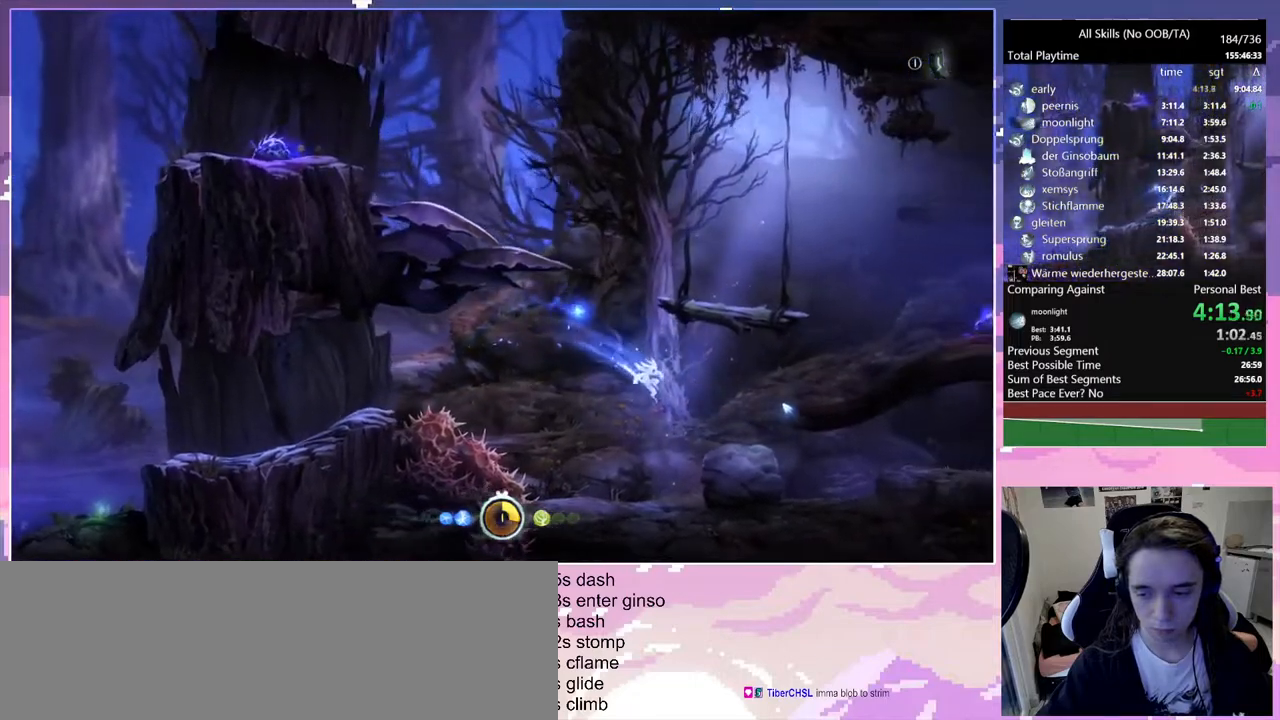
{"keys": ["d"], "mouse": [], "events": [[33, "space", "up"], [283, "space", "down"], [467, "space", "up"]]}
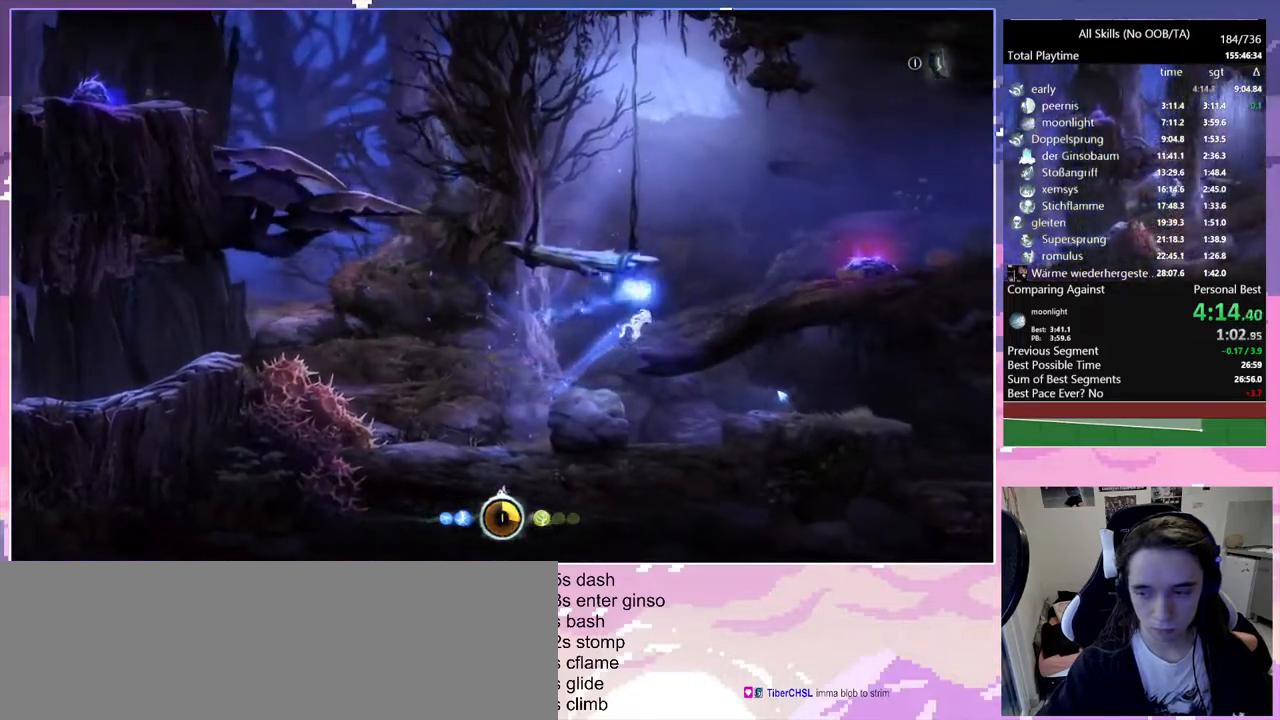
{"keys": ["d"], "mouse": [], "events": []}
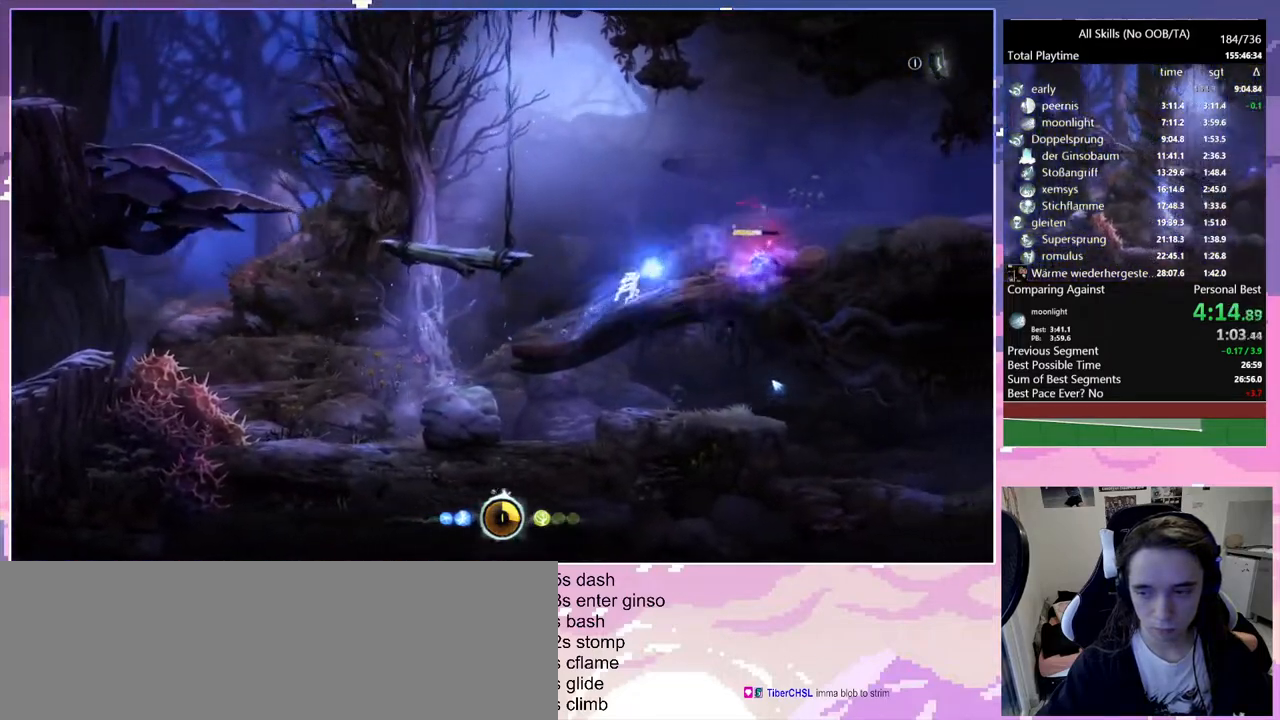
{"keys": ["d", "space"], "mouse": [], "events": [[400, "space", "down"]]}
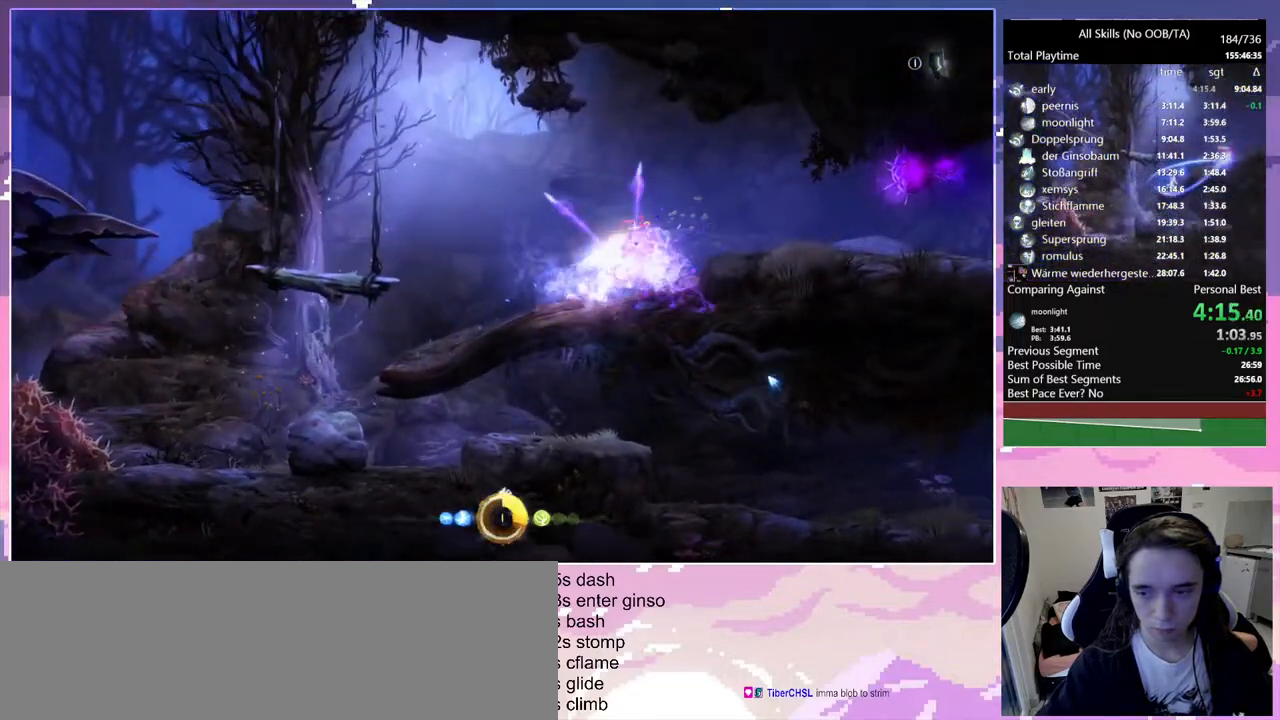
{"keys": ["d"], "mouse": [], "events": [[267, "space", "up"]]}
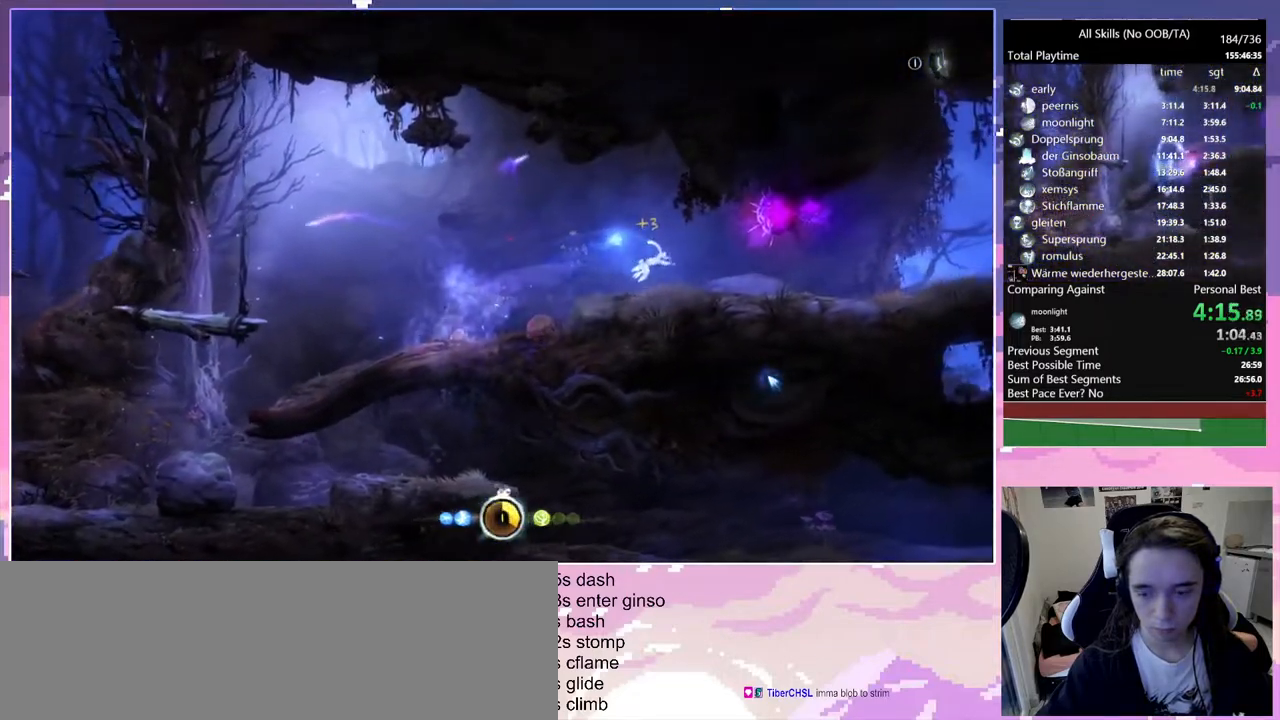
{"keys": ["d"], "mouse": [], "events": []}
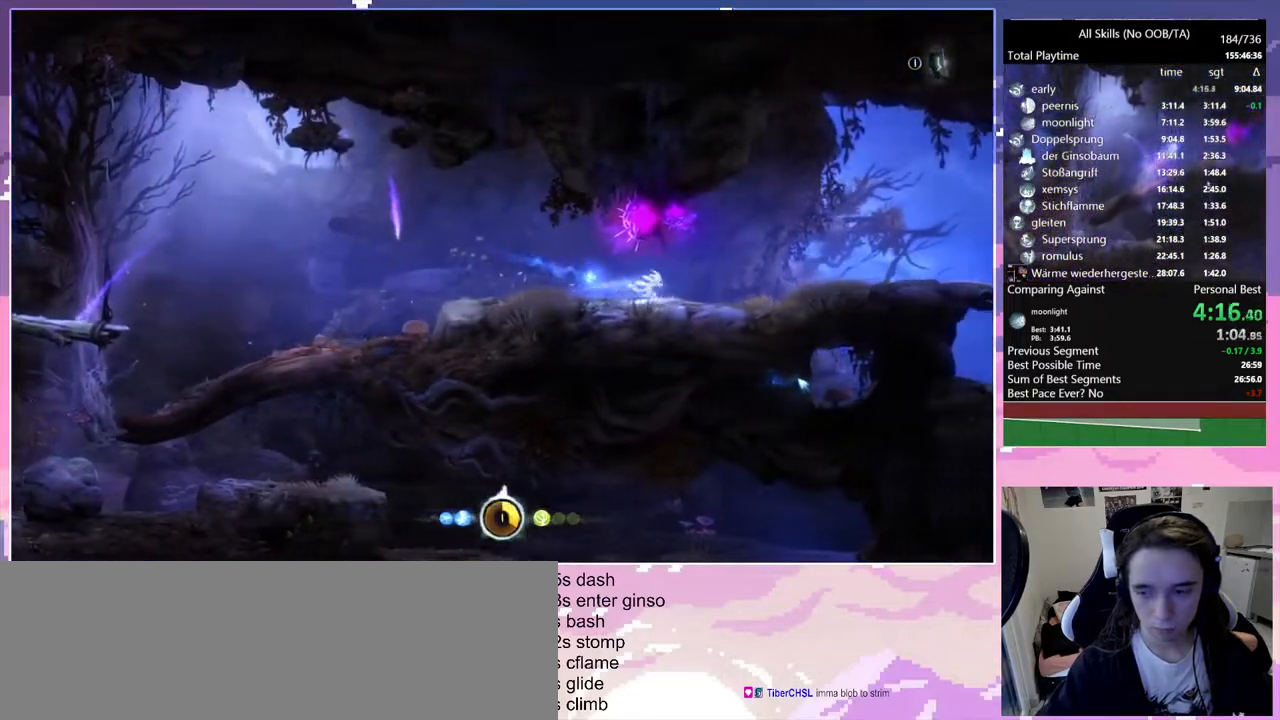
{"keys": ["d"], "mouse": [], "events": []}
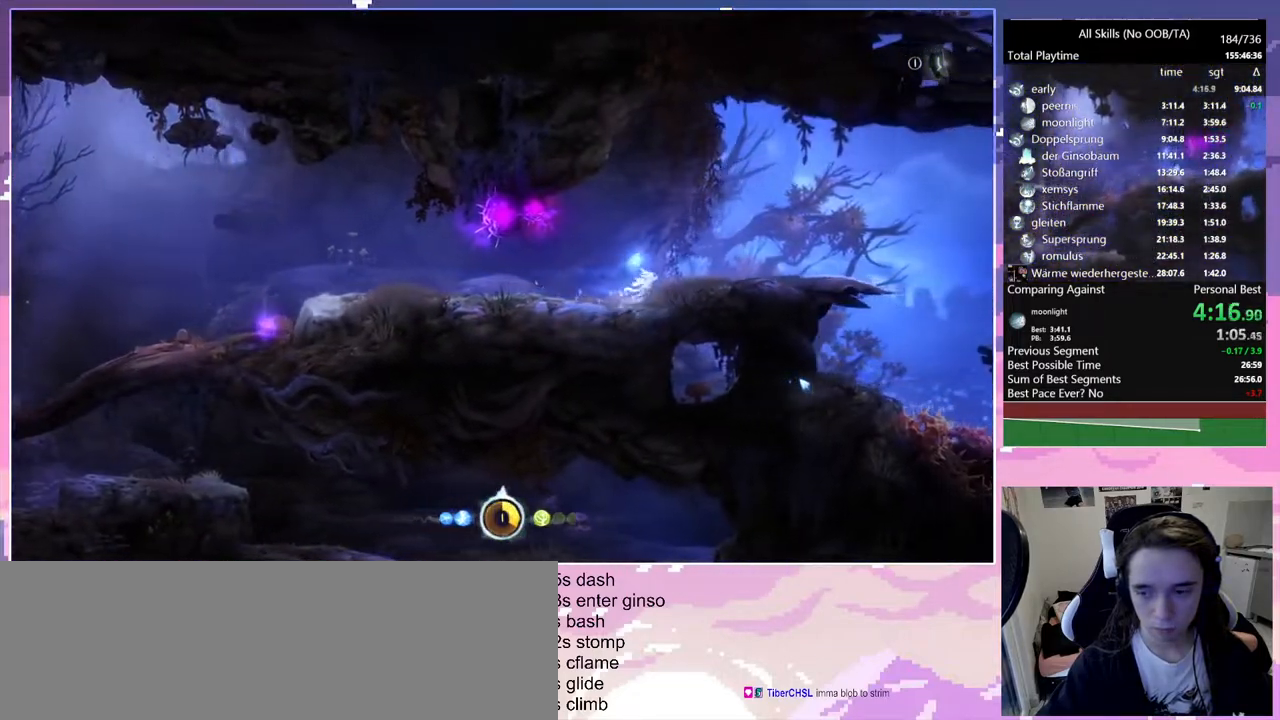
{"keys": ["d", "space"], "mouse": [], "events": [[50, "space", "down"]]}
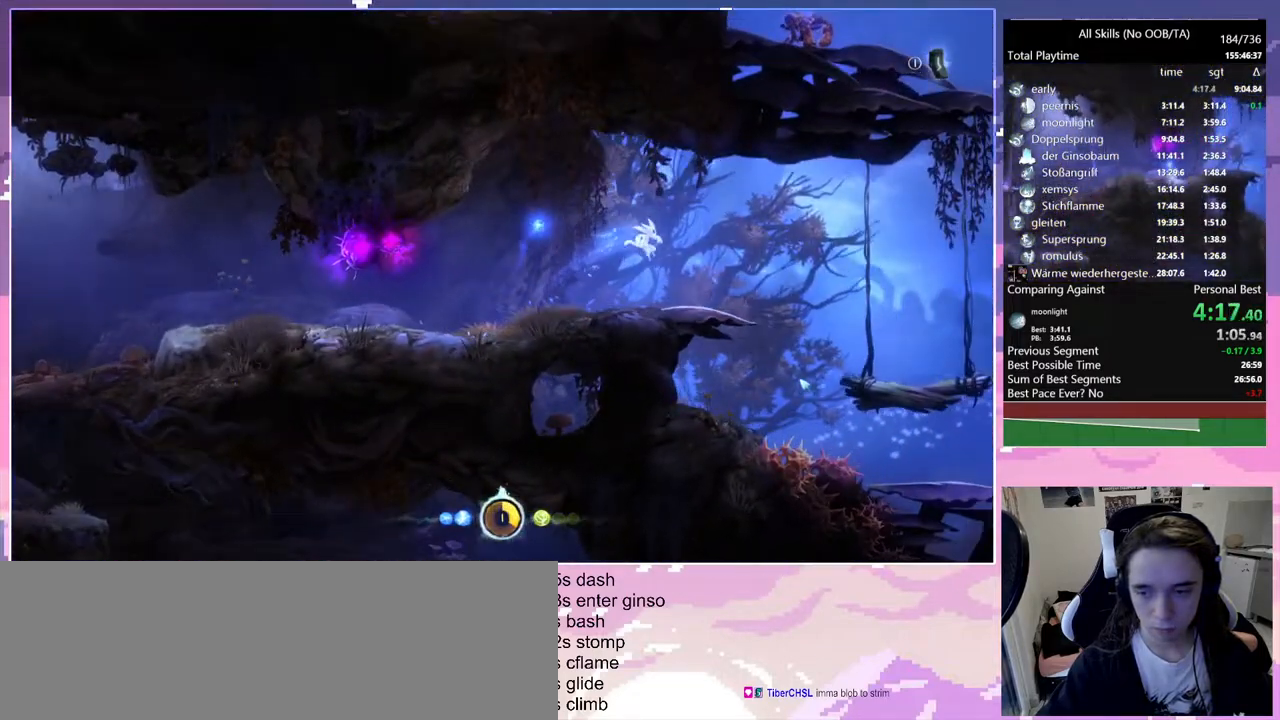
{"keys": ["d"], "mouse": [], "events": [[100, "space", "up"]]}
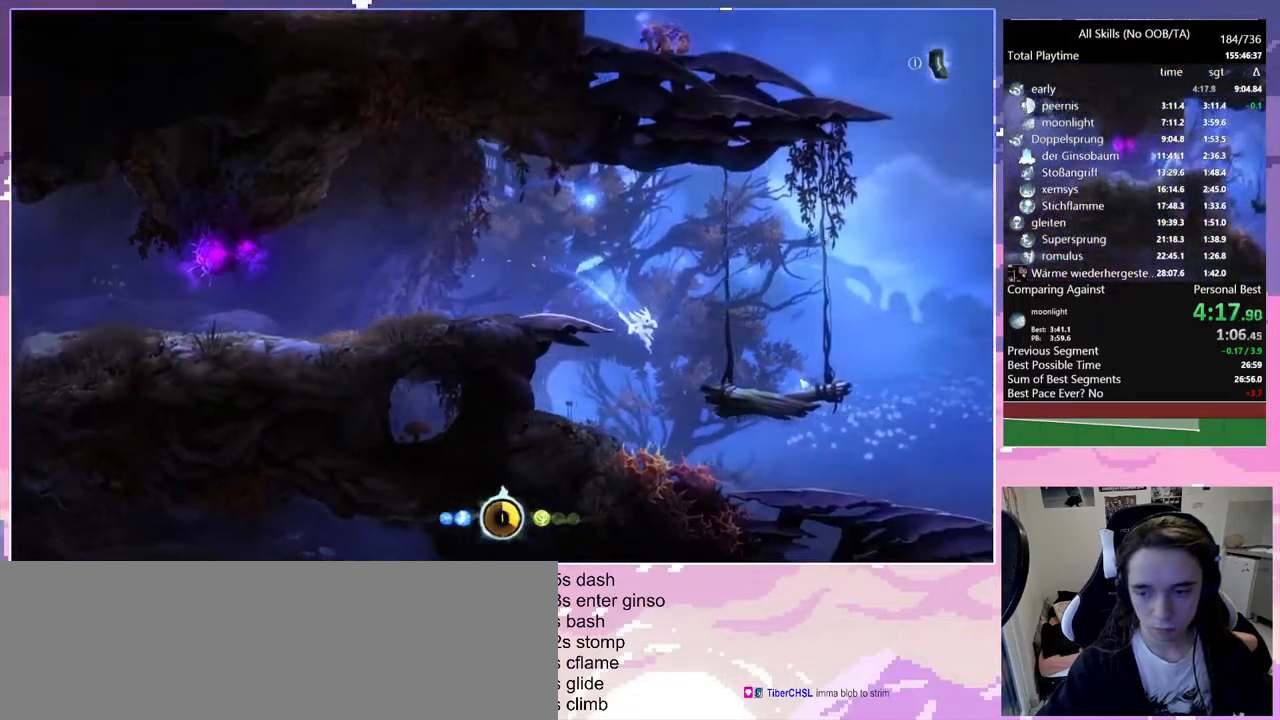
{"keys": ["d", "s", "space"], "mouse": [], "events": [[450, "s", "down"], [500, "space", "down"]]}
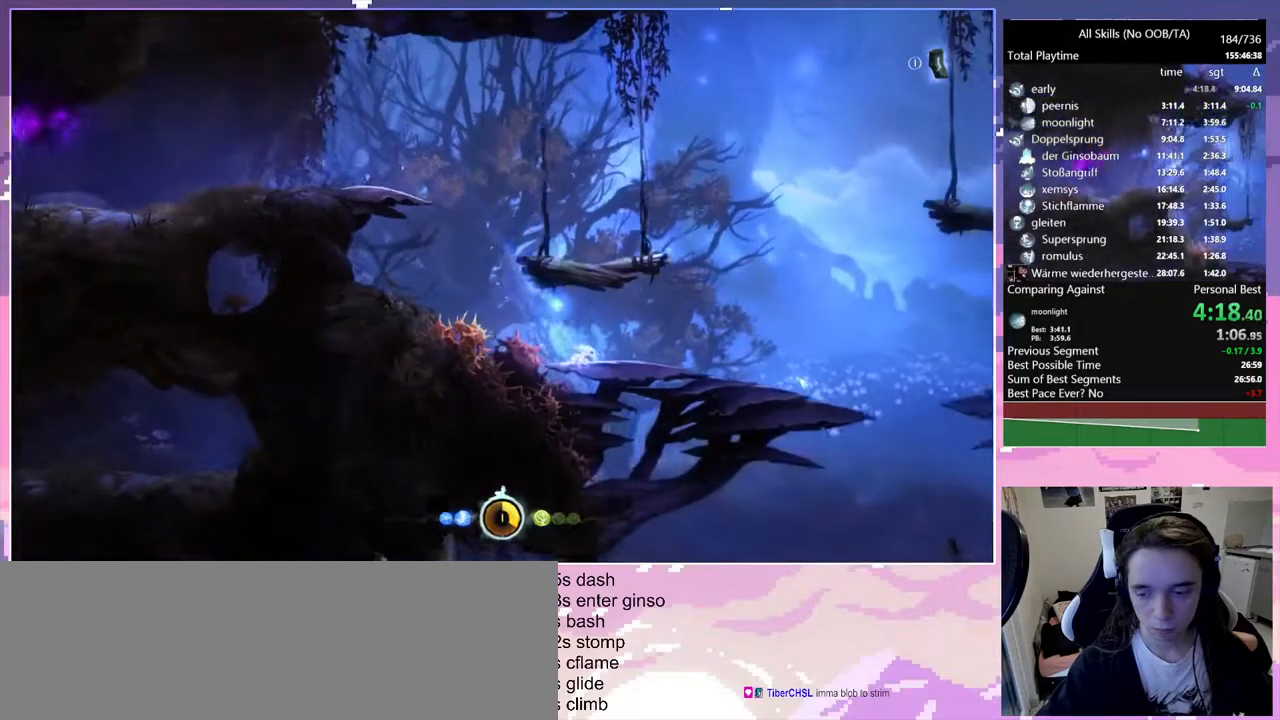
{"keys": ["s"], "mouse": [], "events": [[50, "space", "up"], [467, "d", "up"]]}